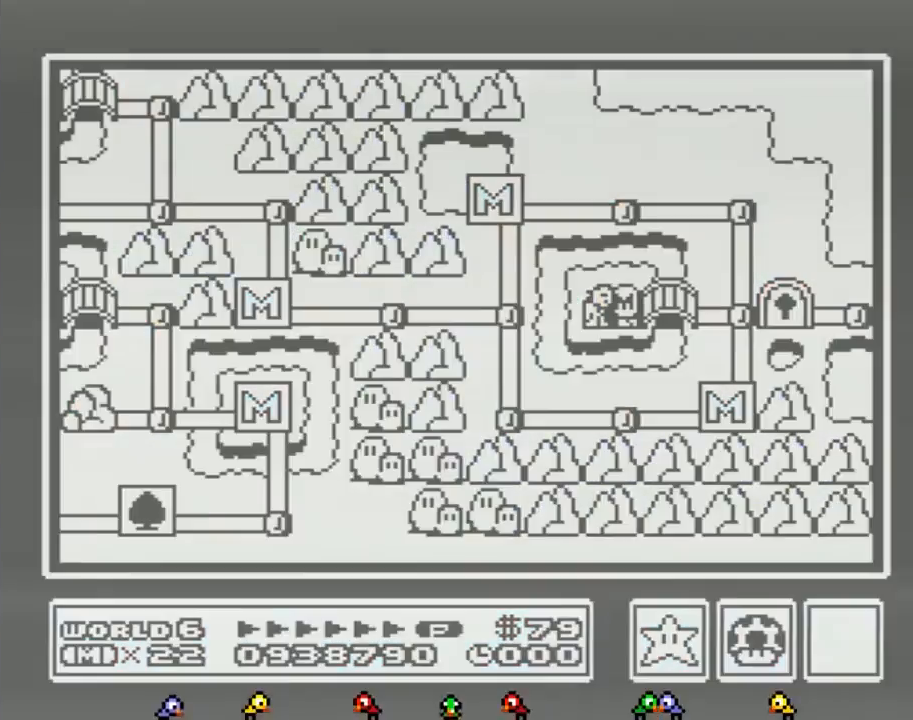
Gameplay with a controller (Nintendo layout); each line is a JSON object with the inputs held at the frame after it. "events" lists button and stick changes between this image and that frame as [ms after this image, input, new state], when the widget could be followed in between. Not read: L3 R3.
{"buttons": ["DPAD_RIGHT"], "events": [[33, "DPAD_RIGHT", "down"], [217, "DPAD_RIGHT", "up"], [317, "DPAD_RIGHT", "down"]]}
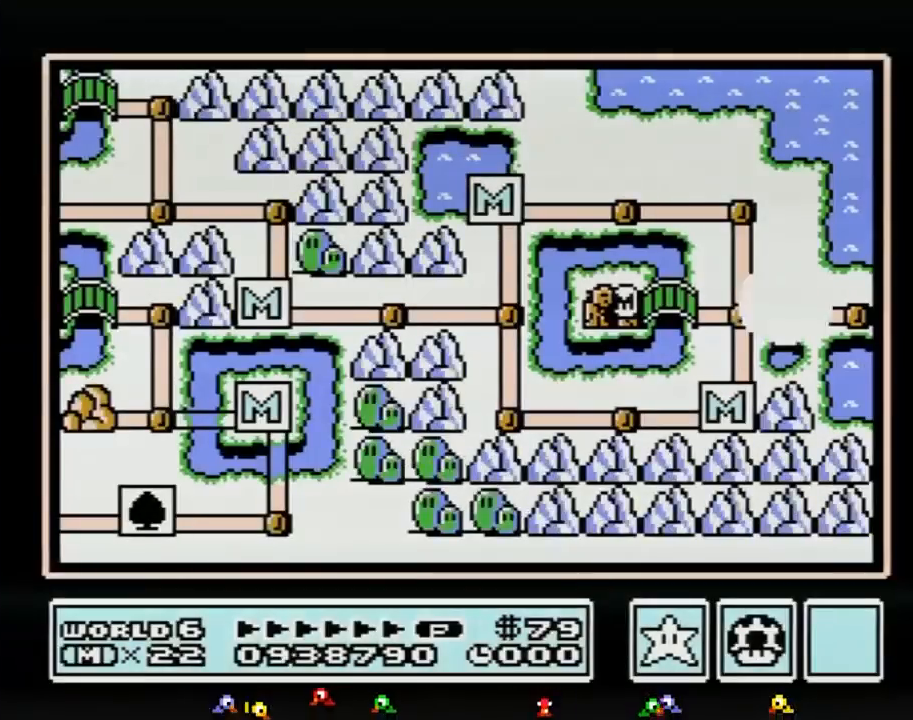
{"buttons": ["DPAD_RIGHT"], "events": []}
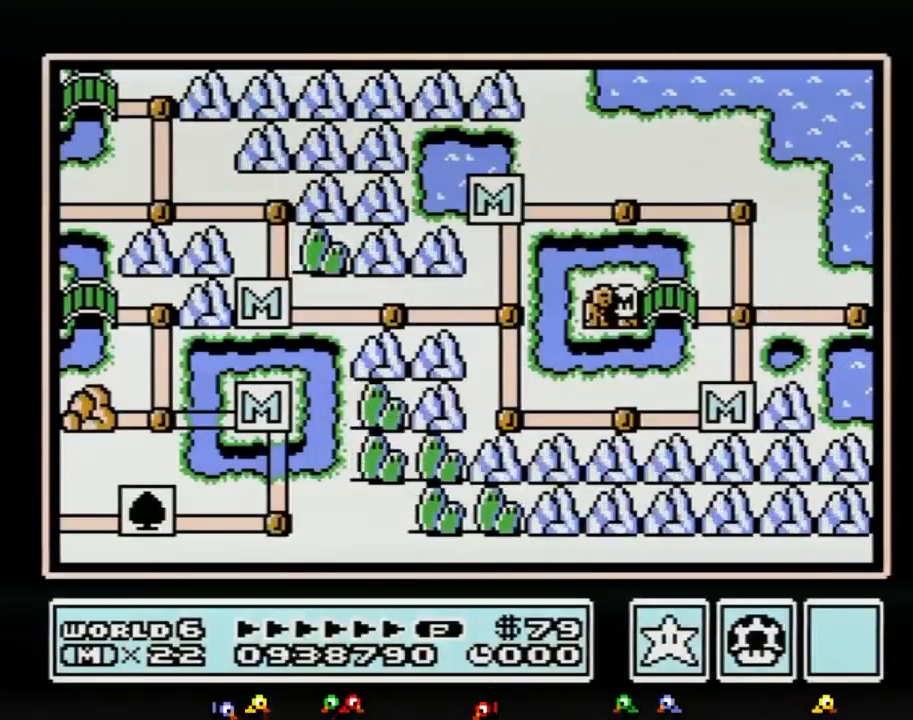
{"buttons": ["DPAD_RIGHT"], "events": []}
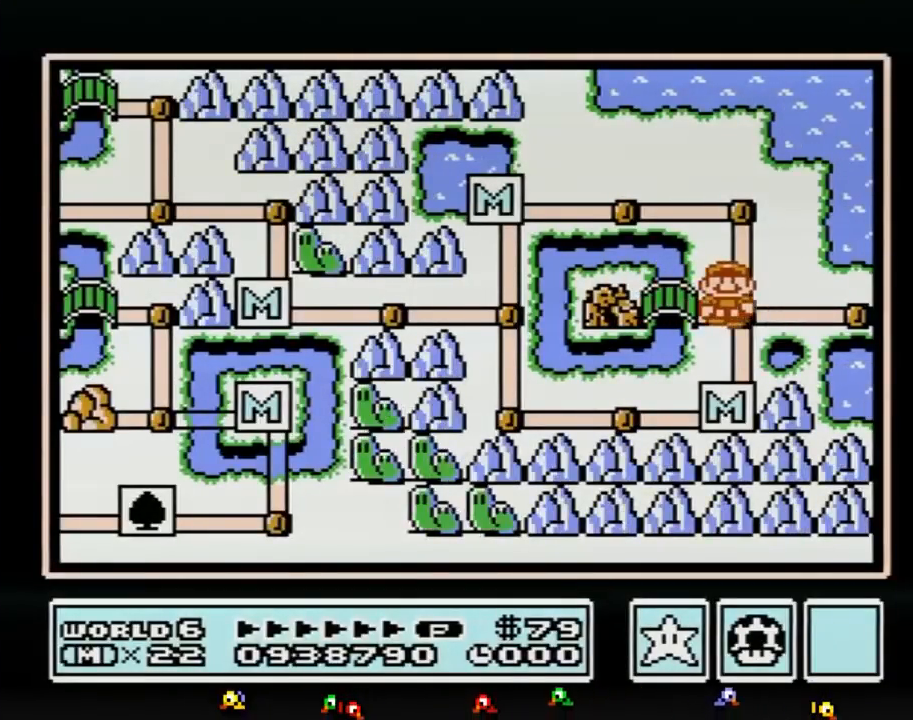
{"buttons": ["DPAD_RIGHT"], "events": [[50, "DPAD_RIGHT", "up"], [150, "DPAD_RIGHT", "down"]]}
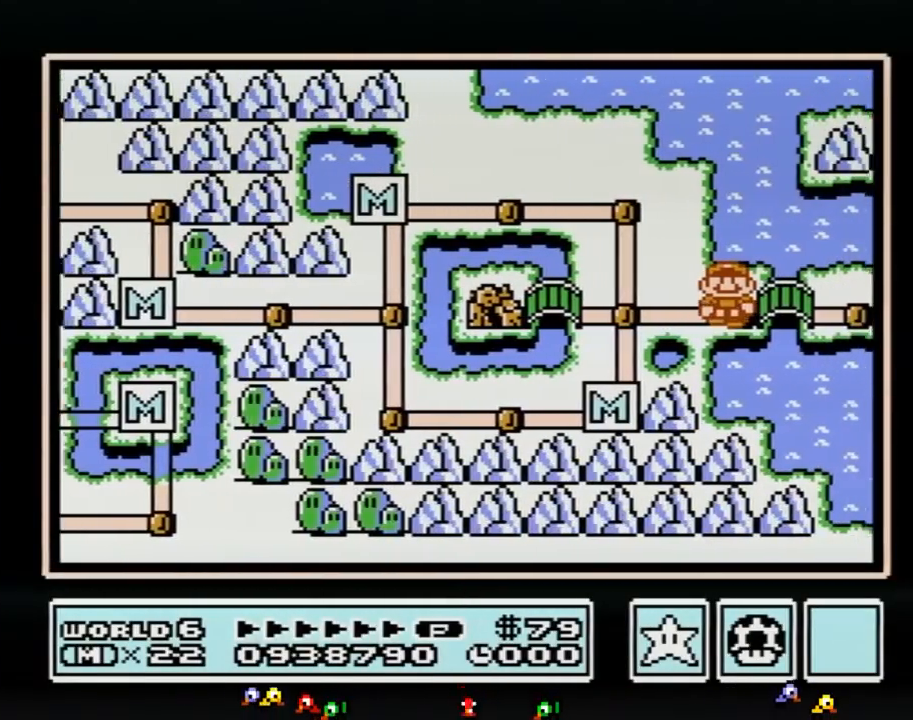
{"buttons": ["DPAD_RIGHT"], "events": []}
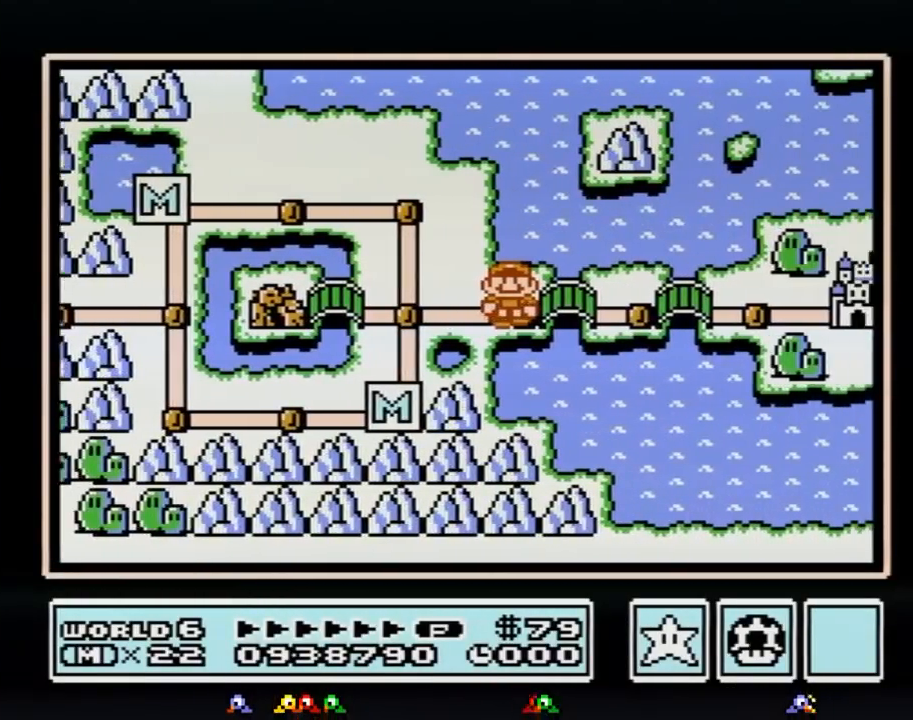
{"buttons": ["DPAD_RIGHT"], "events": []}
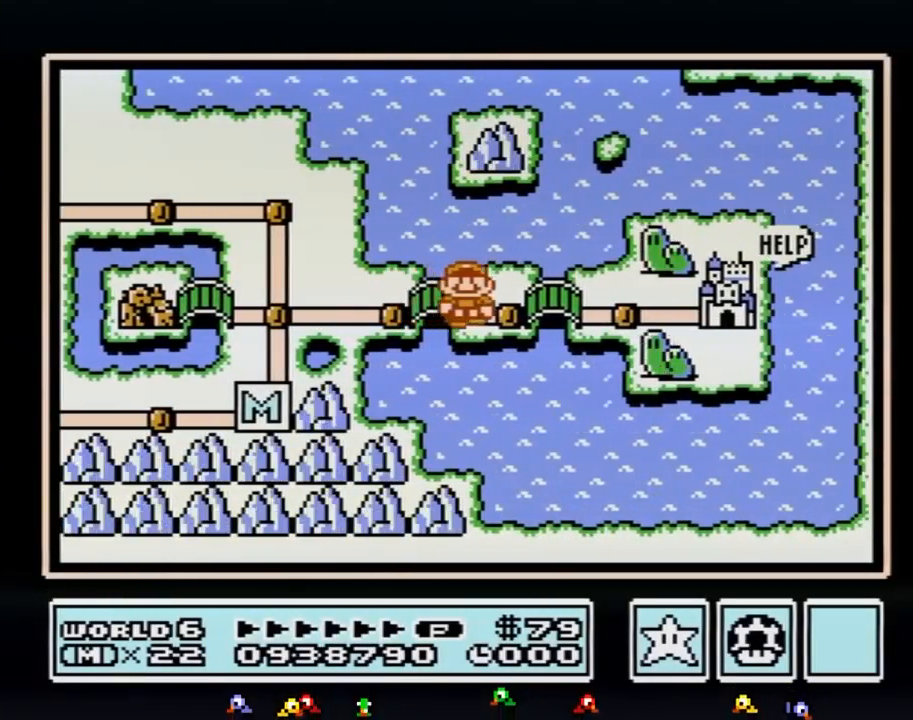
{"buttons": ["DPAD_RIGHT"], "events": []}
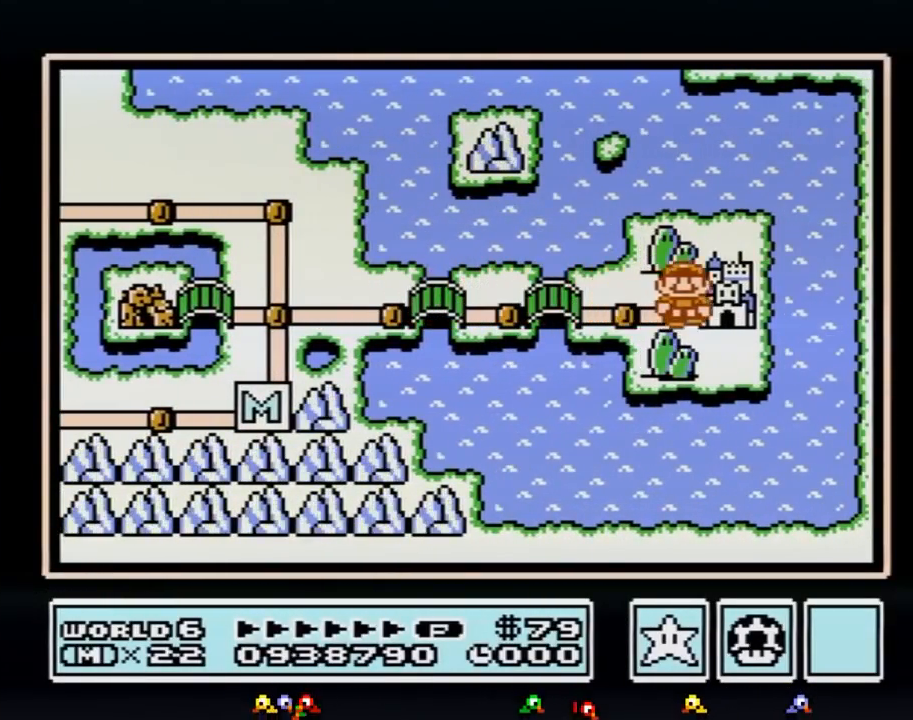
{"buttons": ["DPAD_RIGHT"], "events": []}
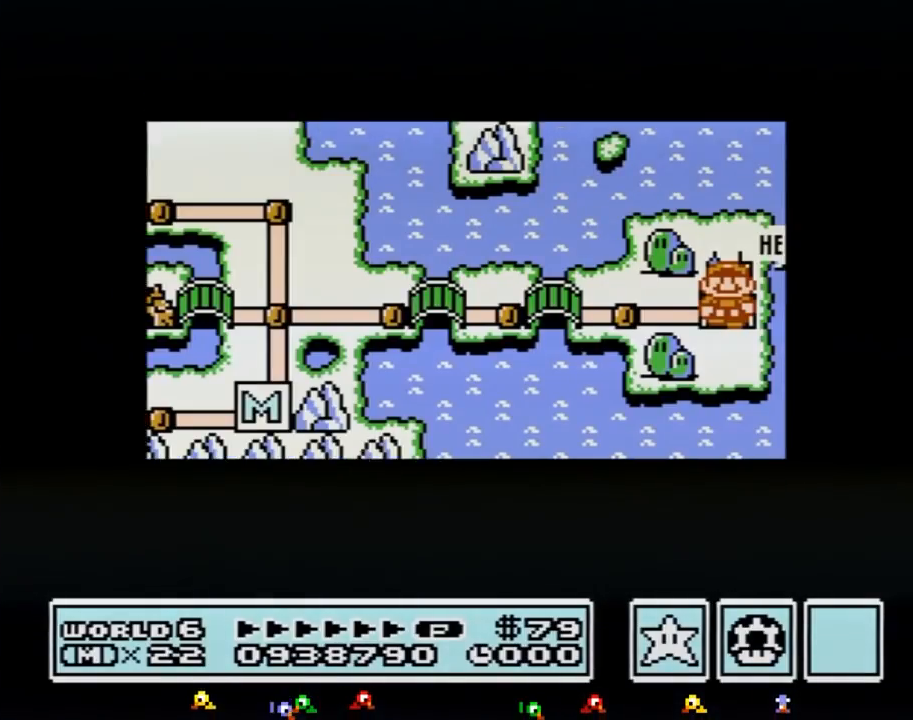
{"buttons": ["DPAD_RIGHT"], "events": []}
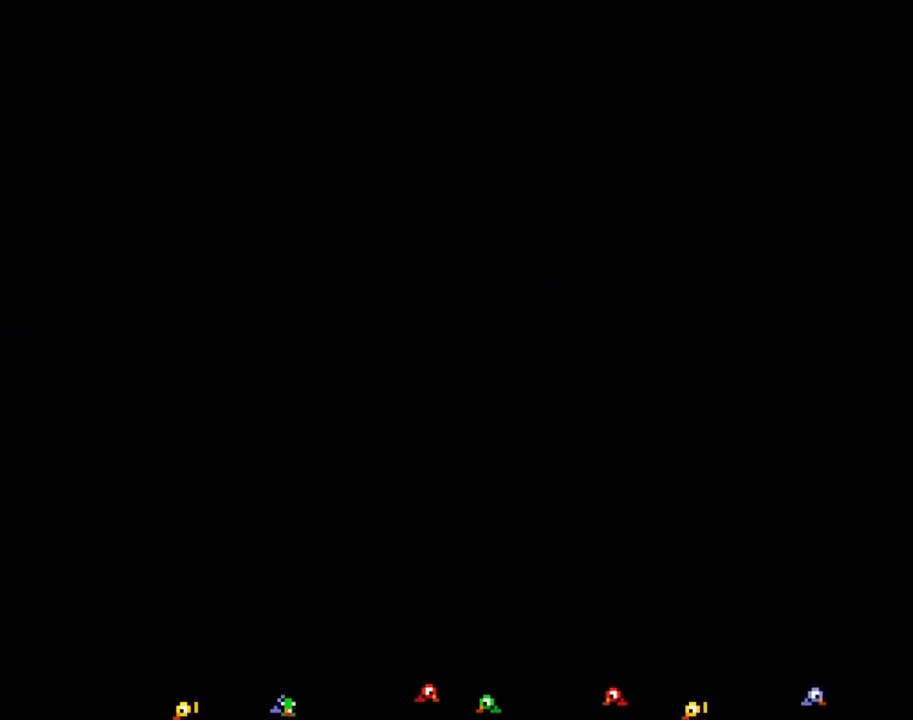
{"buttons": [], "events": [[116, "DPAD_RIGHT", "up"], [216, "A", "down"], [400, "A", "up"]]}
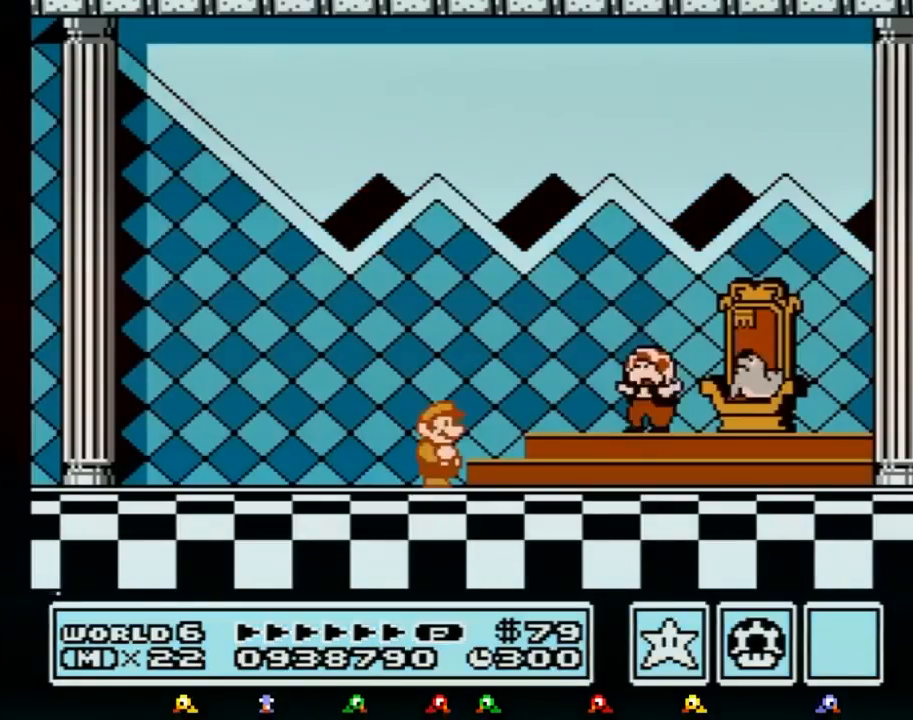
{"buttons": ["A"], "events": [[50, "A", "down"], [117, "A", "up"], [117, "B", "down"], [184, "B", "up"], [217, "A", "down"], [267, "A", "up"], [334, "A", "down"], [401, "A", "up"], [484, "A", "down"]]}
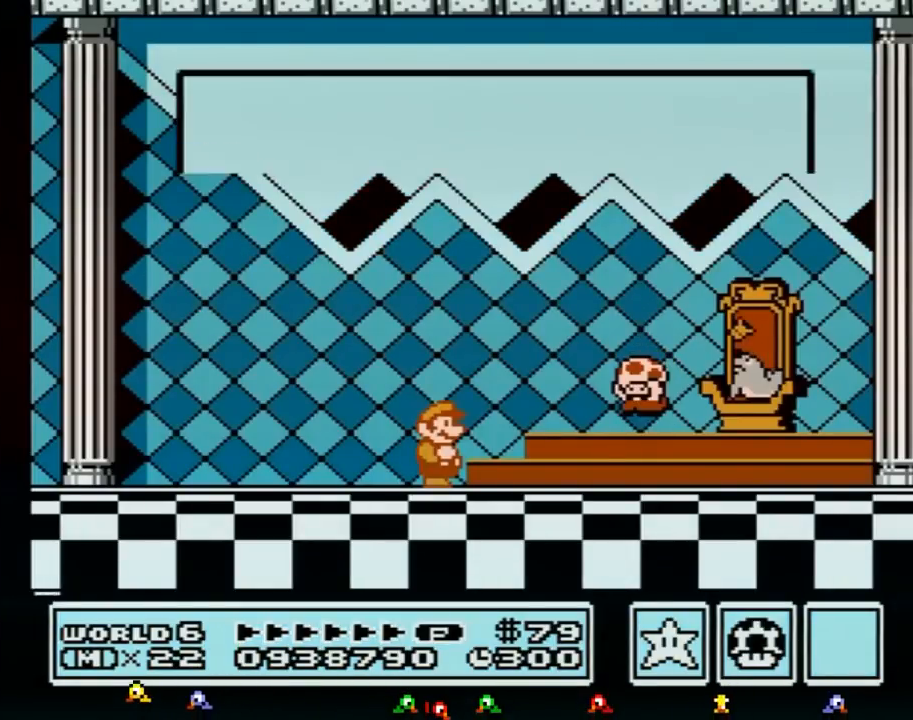
{"buttons": [], "events": [[50, "A", "up"], [116, "A", "down"], [183, "A", "up"], [267, "A", "down"], [333, "A", "up"], [400, "A", "down"], [500, "A", "up"]]}
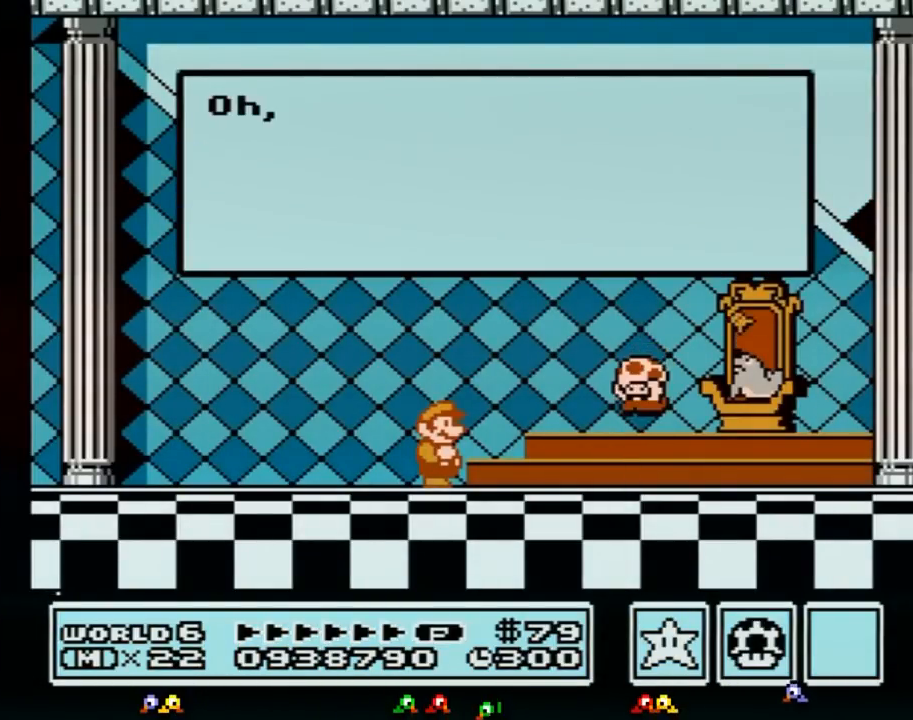
{"buttons": [], "events": [[50, "A", "down"], [150, "A", "up"], [184, "A", "down"], [300, "A", "up"], [367, "A", "down"], [467, "A", "up"]]}
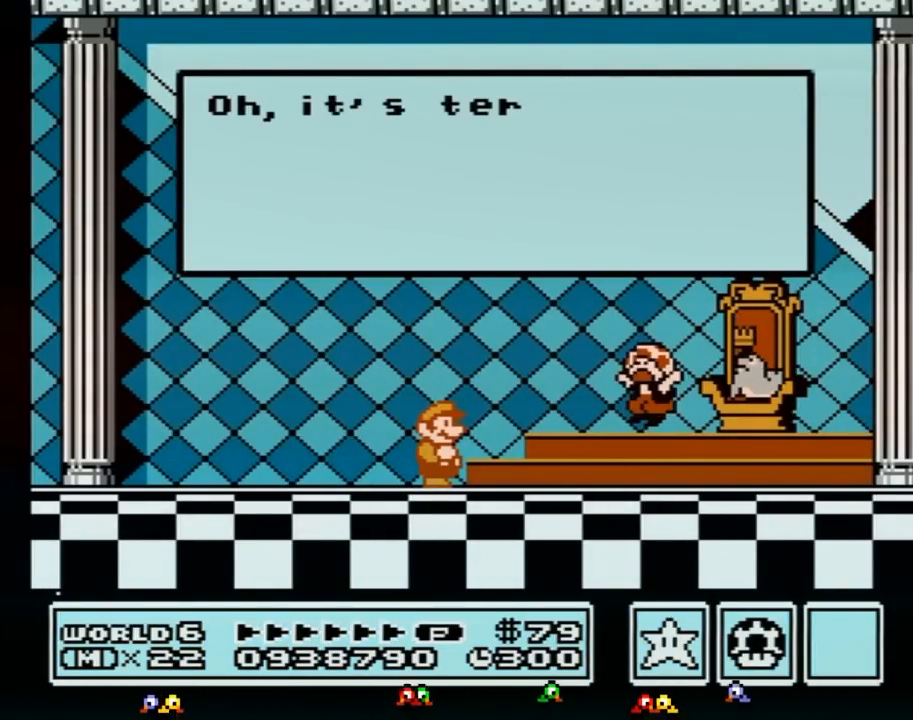
{"buttons": [], "events": [[50, "A", "down"], [116, "A", "up"], [216, "A", "down"], [300, "A", "up"], [400, "A", "down"], [467, "A", "up"]]}
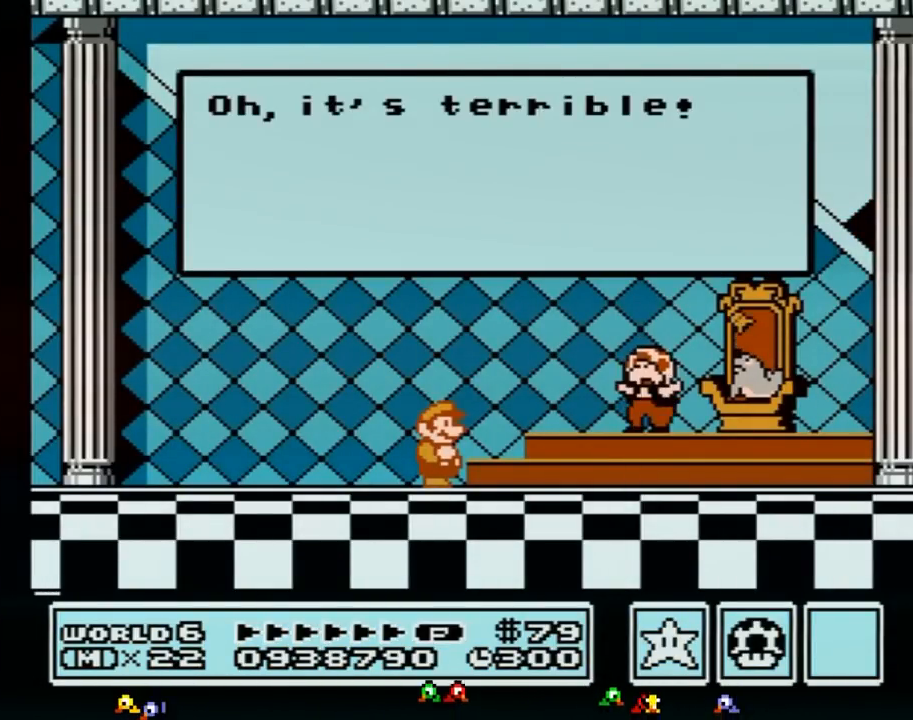
{"buttons": [], "events": [[50, "A", "down"], [150, "A", "up"], [234, "A", "down"], [300, "A", "up"], [401, "A", "down"], [451, "A", "up"]]}
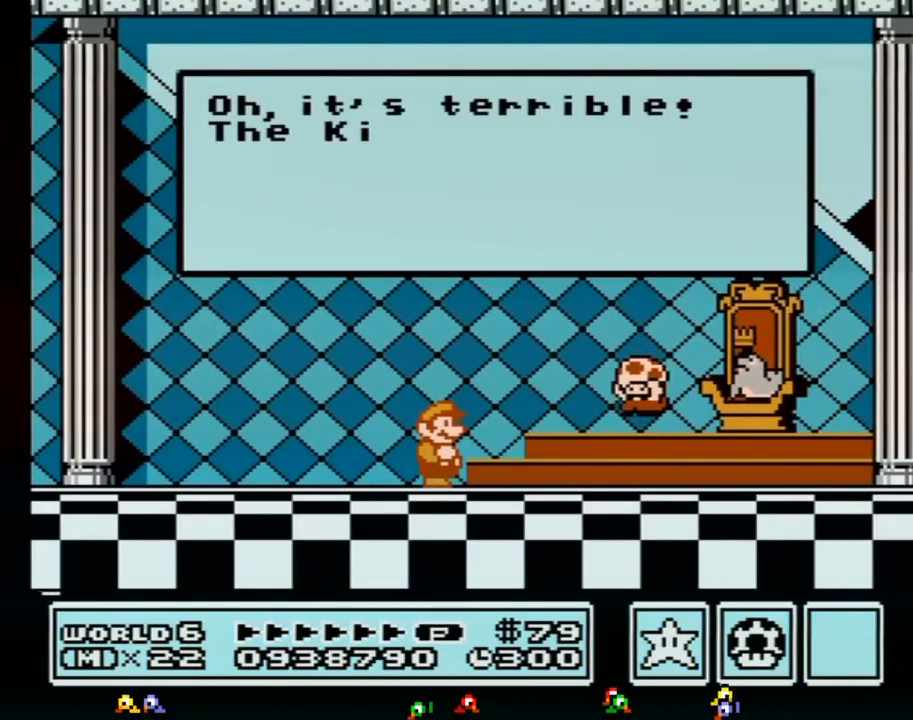
{"buttons": ["A"], "events": [[50, "A", "down"], [116, "A", "up"], [183, "A", "down"], [300, "A", "up"], [350, "A", "down"], [433, "A", "up"], [500, "A", "down"]]}
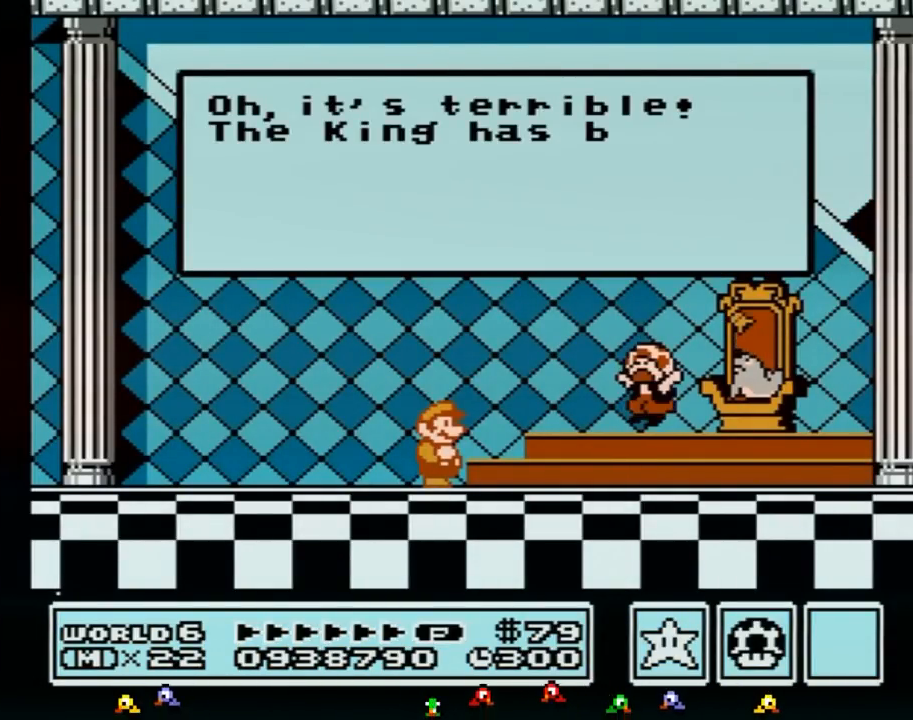
{"buttons": [], "events": [[100, "A", "up"], [167, "A", "down"], [284, "A", "up"], [384, "A", "down"], [417, "A", "up"]]}
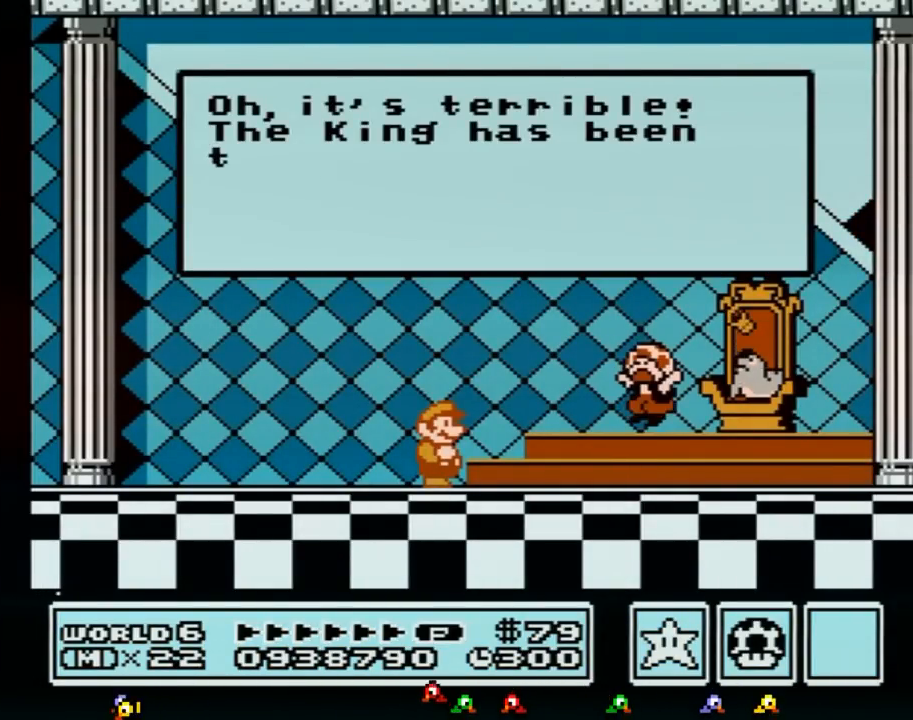
{"buttons": [], "events": [[33, "A", "down"], [133, "A", "up"], [183, "A", "down"], [317, "A", "up"], [383, "A", "down"], [467, "A", "up"]]}
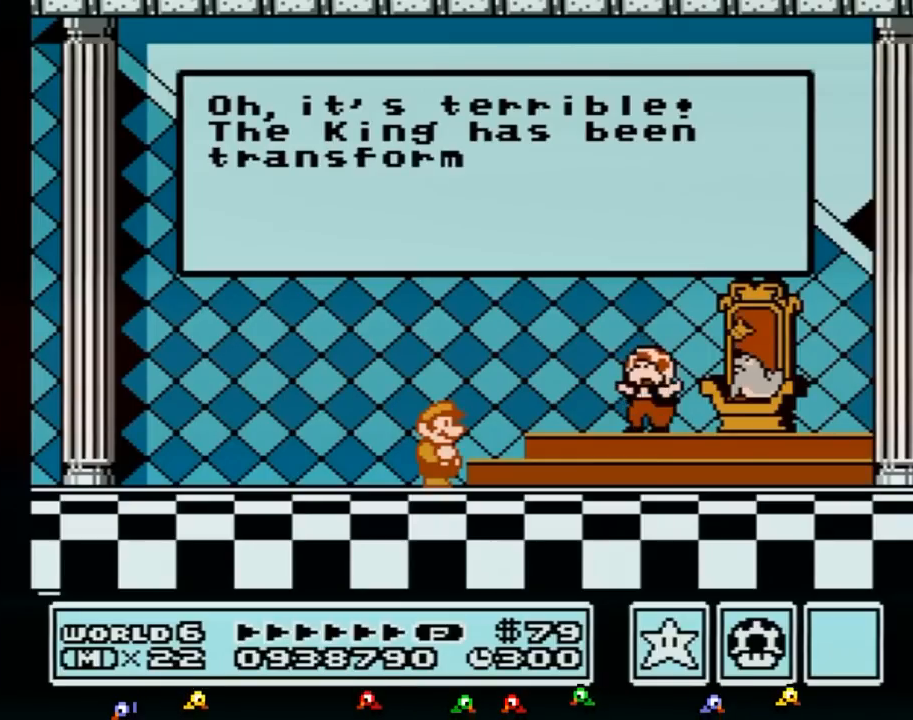
{"buttons": ["A"], "events": [[100, "A", "down"], [184, "A", "up"], [250, "A", "down"], [384, "A", "up"], [451, "A", "down"]]}
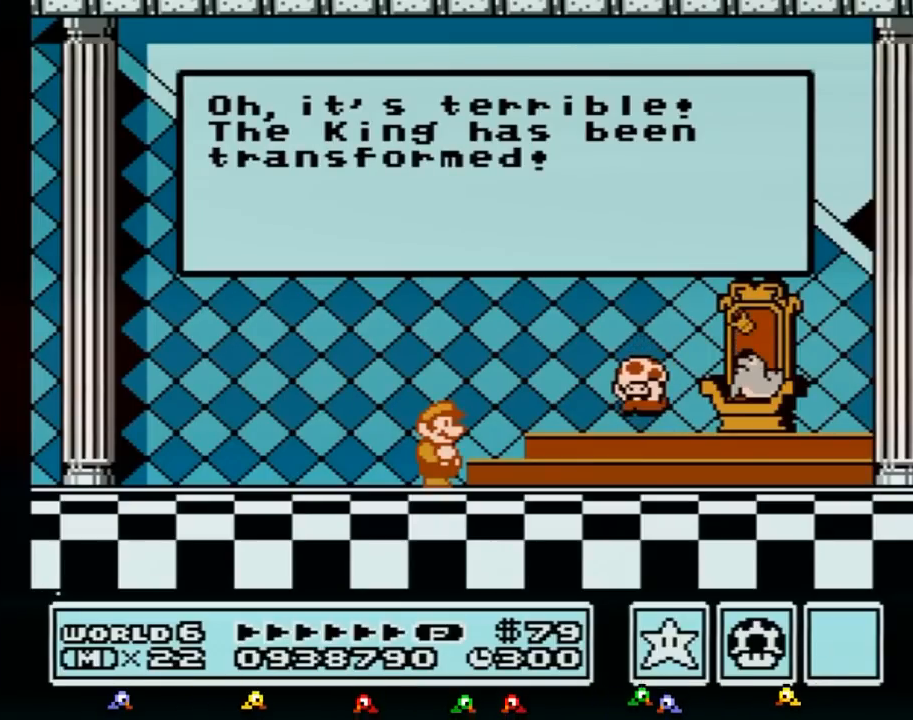
{"buttons": [], "events": [[83, "A", "up"], [183, "A", "down"], [267, "A", "up"], [333, "A", "down"], [450, "A", "up"]]}
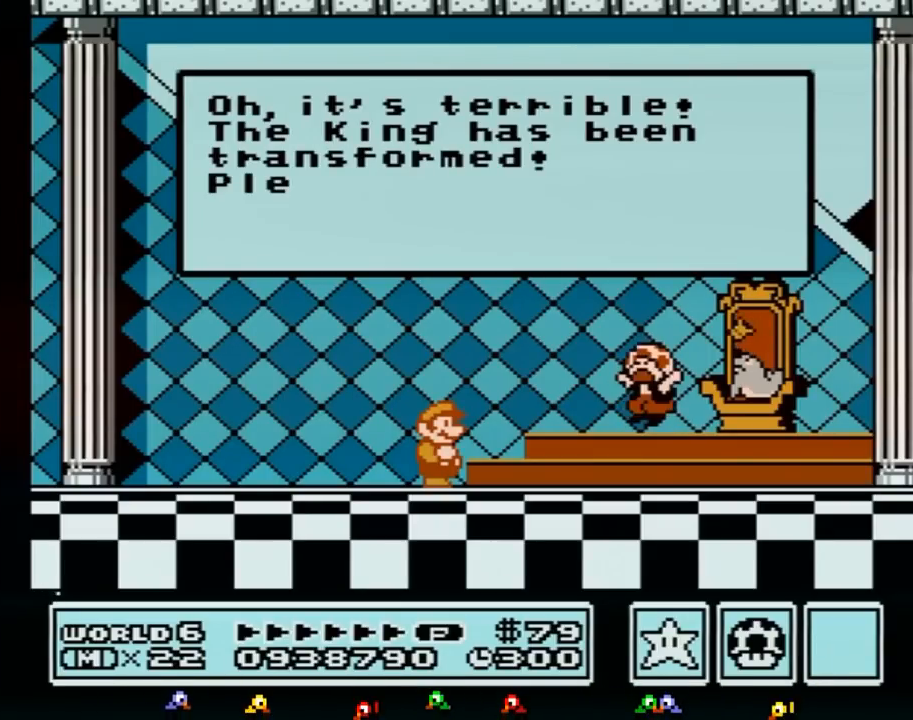
{"buttons": ["A"], "events": [[84, "A", "down"], [184, "A", "up"], [267, "A", "down"], [401, "A", "up"], [451, "A", "down"]]}
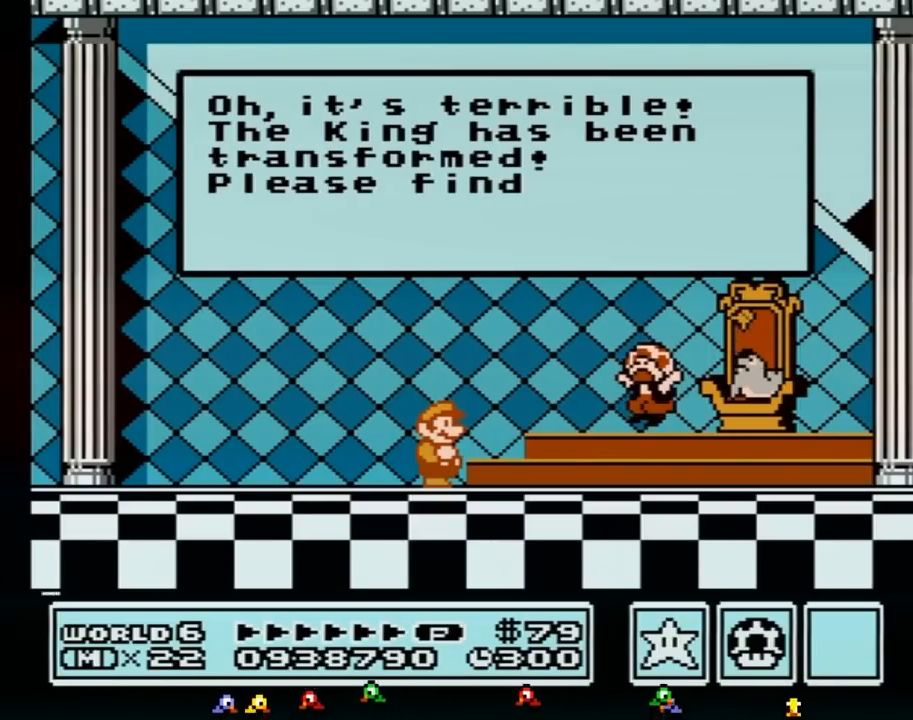
{"buttons": [], "events": [[50, "A", "up"], [166, "A", "down"], [233, "A", "up"], [333, "A", "down"], [400, "A", "up"]]}
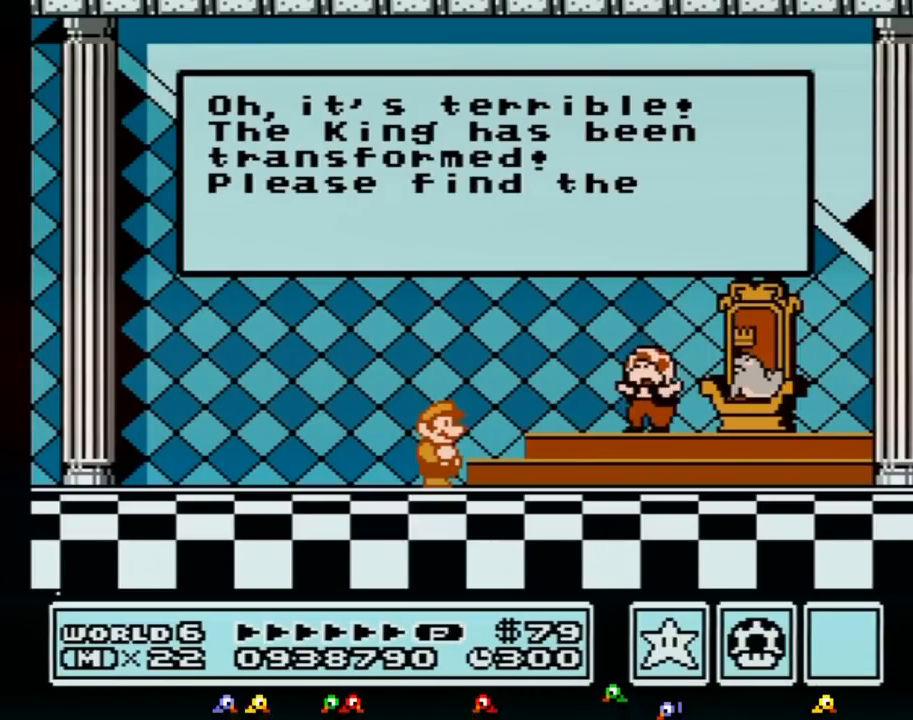
{"buttons": [], "events": [[17, "A", "down"], [67, "A", "up"], [150, "A", "down"], [234, "A", "up"], [300, "A", "down"], [367, "A", "up"]]}
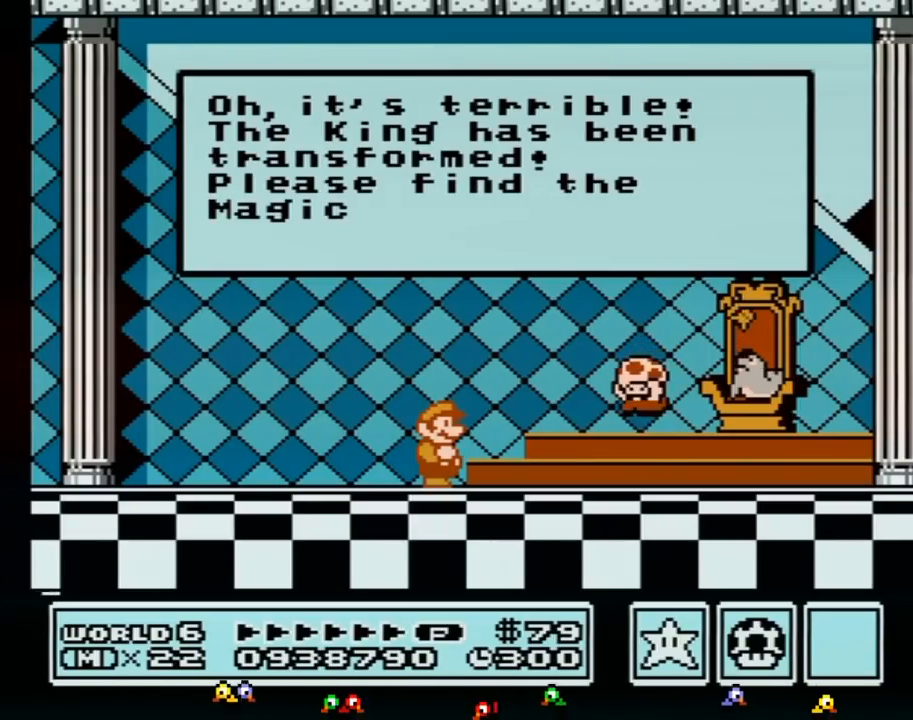
{"buttons": [], "events": [[50, "A", "down"], [116, "A", "up"], [150, "A", "down"], [166, "A", "up"], [200, "A", "down"], [233, "A", "up"], [267, "A", "down"], [300, "A", "up"], [333, "A", "down"], [367, "A", "up"], [400, "A", "down"], [417, "A", "up"], [450, "A", "down"], [483, "A", "up"]]}
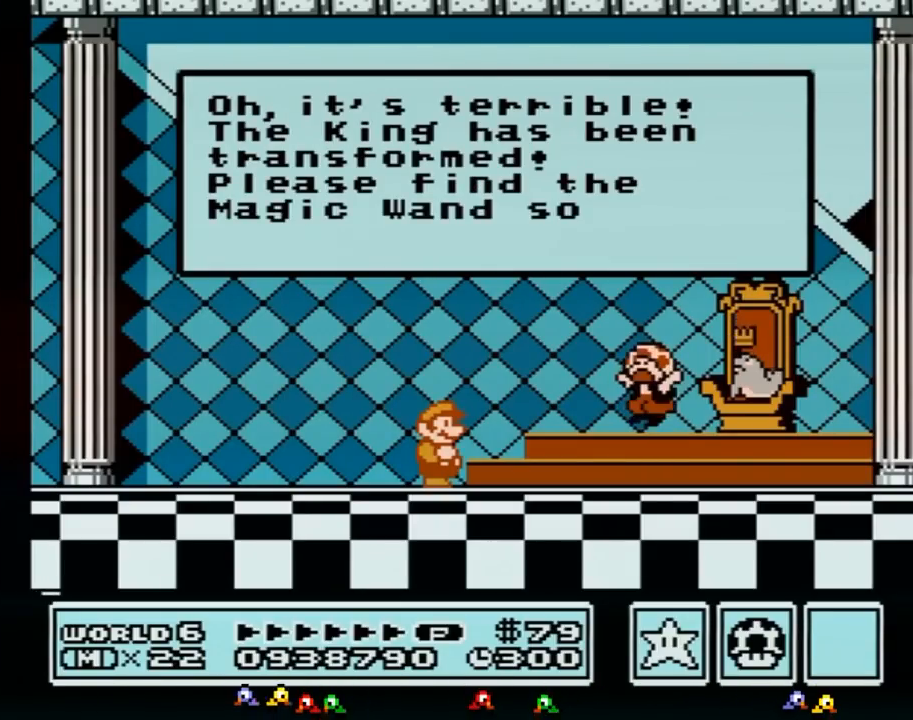
{"buttons": ["A"], "events": [[17, "A", "down"], [50, "A", "up"], [267, "A", "down"], [300, "A", "up"], [334, "A", "down"], [401, "A", "up"], [417, "A", "down"], [451, "A", "up"], [484, "A", "down"]]}
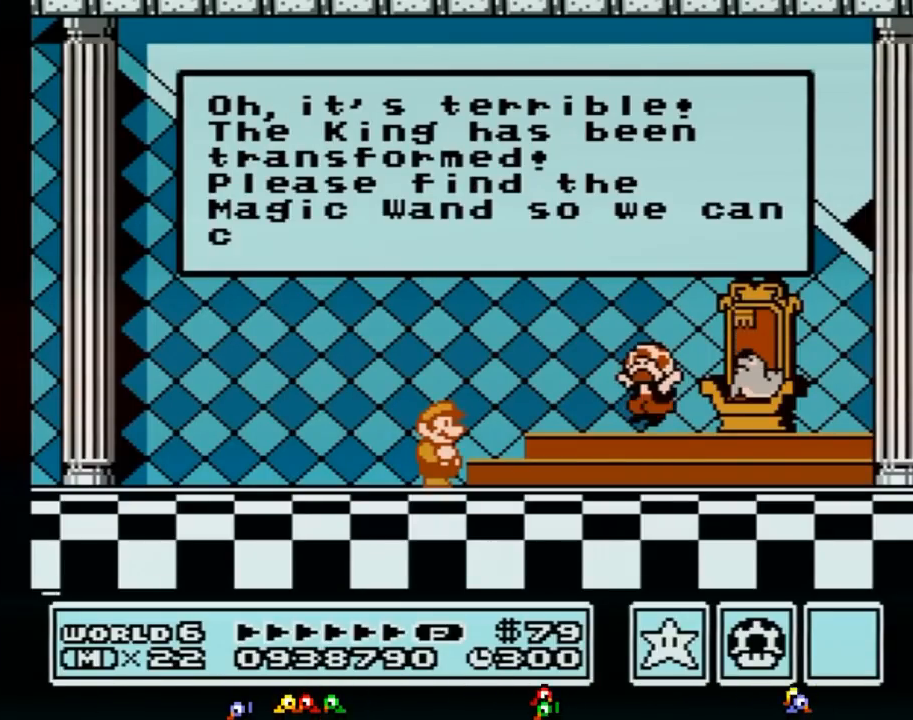
{"buttons": ["A"], "events": [[50, "A", "up"], [166, "A", "down"], [200, "A", "up"], [233, "A", "down"], [267, "A", "up"], [300, "A", "down"], [333, "A", "up"], [367, "A", "down"], [383, "A", "up"], [417, "A", "down"], [450, "A", "up"], [483, "A", "down"]]}
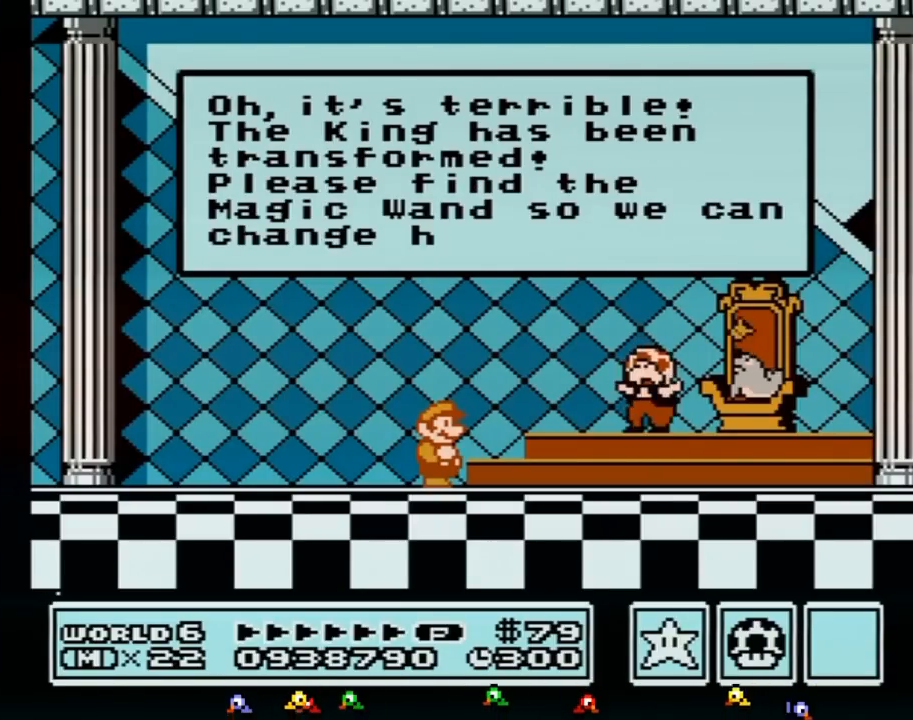
{"buttons": ["A"], "events": [[34, "A", "up"], [67, "A", "down"], [101, "A", "up"], [184, "A", "down"], [217, "A", "up"], [251, "A", "down"], [284, "A", "up"], [317, "A", "down"], [351, "A", "up"], [384, "A", "down"], [418, "A", "up"], [501, "A", "down"]]}
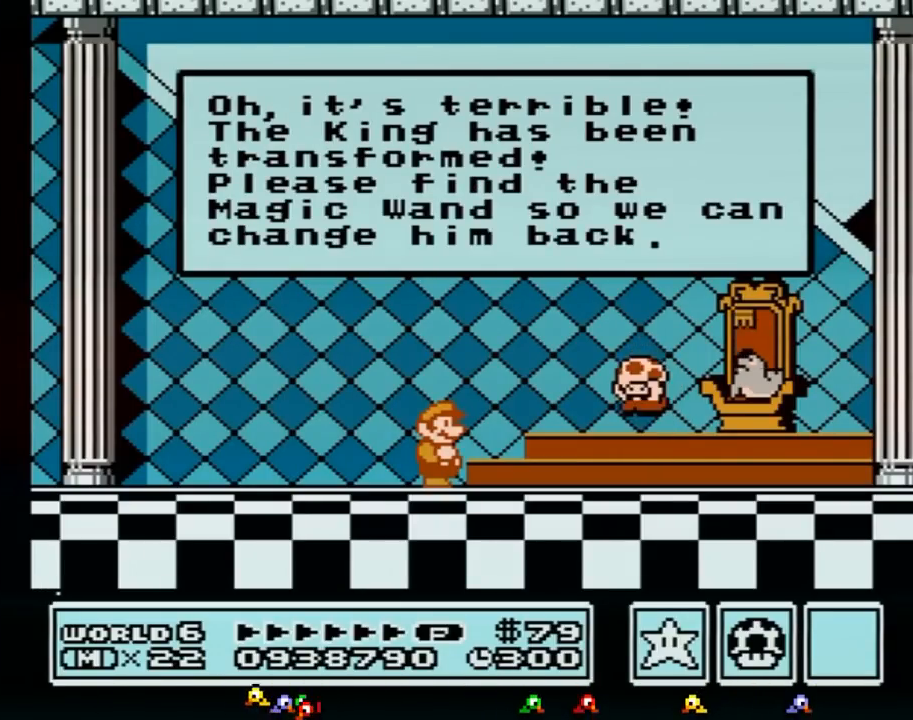
{"buttons": [], "events": [[33, "A", "up"], [117, "A", "down"], [183, "A", "up"], [217, "A", "down"], [250, "A", "up"], [284, "A", "down"], [317, "A", "up"], [350, "A", "down"], [367, "A", "up"], [400, "A", "down"], [434, "A", "up"], [467, "A", "down"], [500, "A", "up"]]}
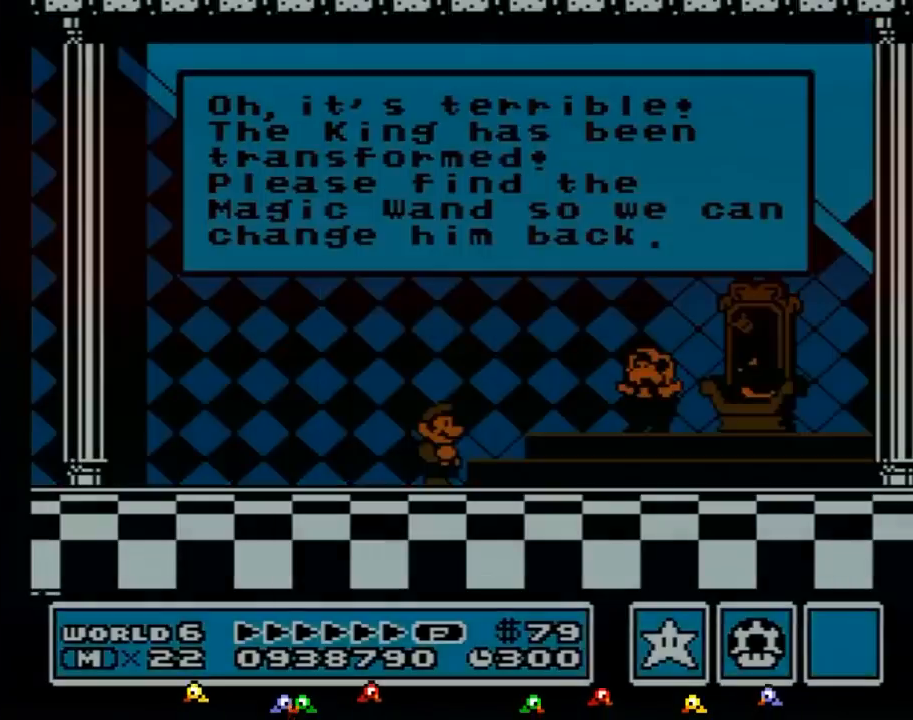
{"buttons": ["A"], "events": [[34, "A", "down"], [67, "A", "up"], [317, "A", "down"], [351, "A", "up"], [367, "A", "down"], [401, "A", "up"], [434, "A", "down"], [468, "A", "up"], [501, "A", "down"]]}
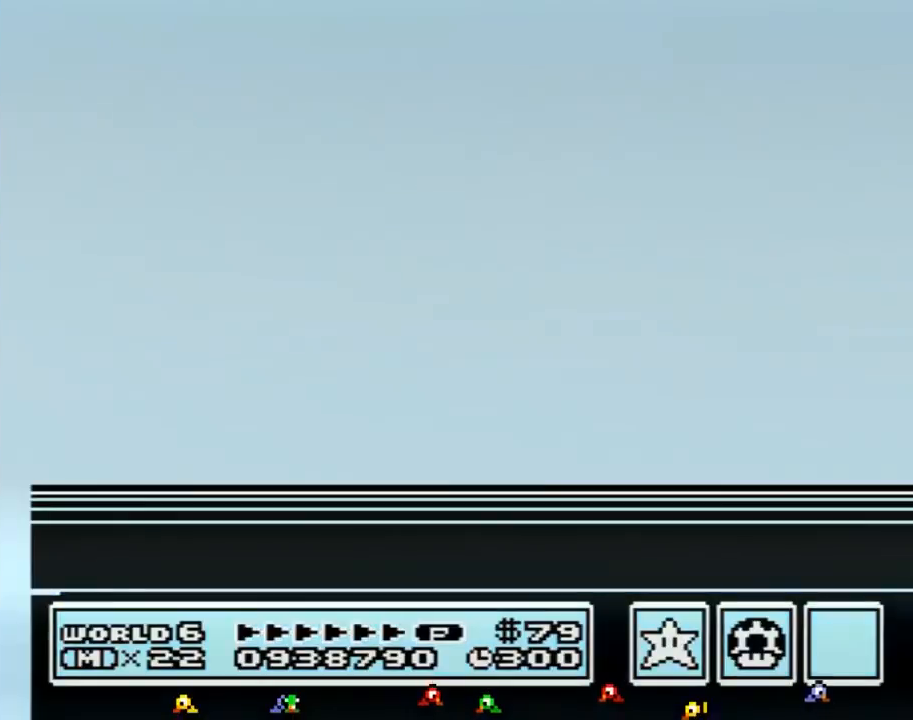
{"buttons": [], "events": [[33, "A", "up"], [67, "A", "down"], [100, "A", "up"], [133, "A", "down"], [183, "A", "up"], [217, "A", "down"], [250, "A", "up"], [284, "A", "down"], [317, "A", "up"]]}